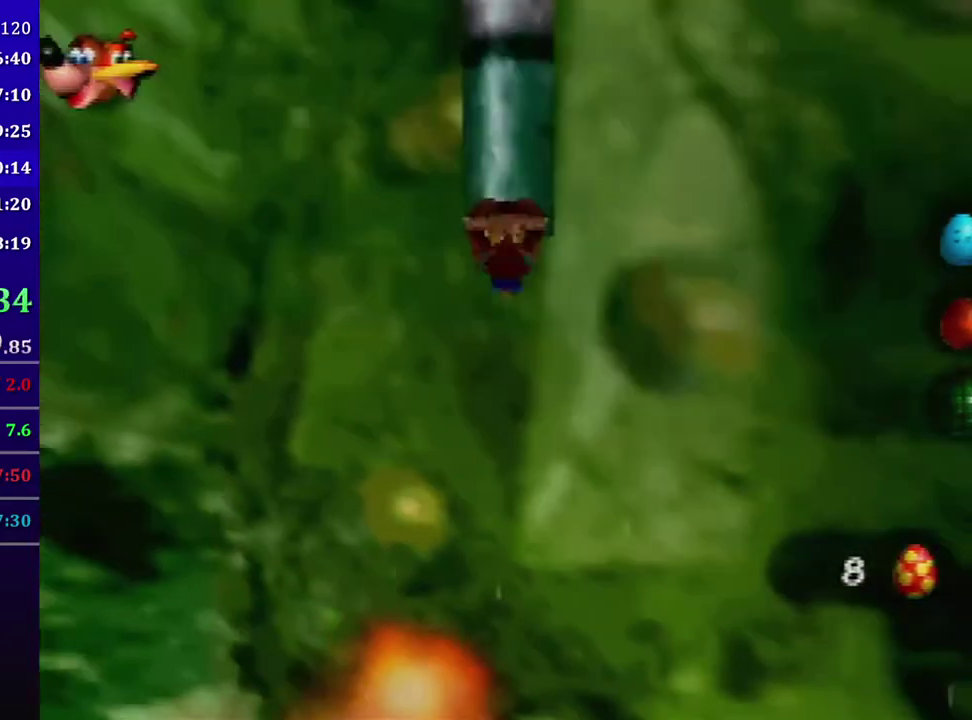
Gameplay with a controller (Nintendo layout); each line is a JSON object with the inputs held at the frame after it. "events" lists button and stick changes between this image and that frame as [ms after this image, input, new state], when the widget could be followed in between. Not read: L3 R3.
{"buttons": ["R1"], "left_stick": "up-right", "events": [[234, "left_stick", "up"], [267, "R1", "down"], [367, "left_stick", "up-right"]]}
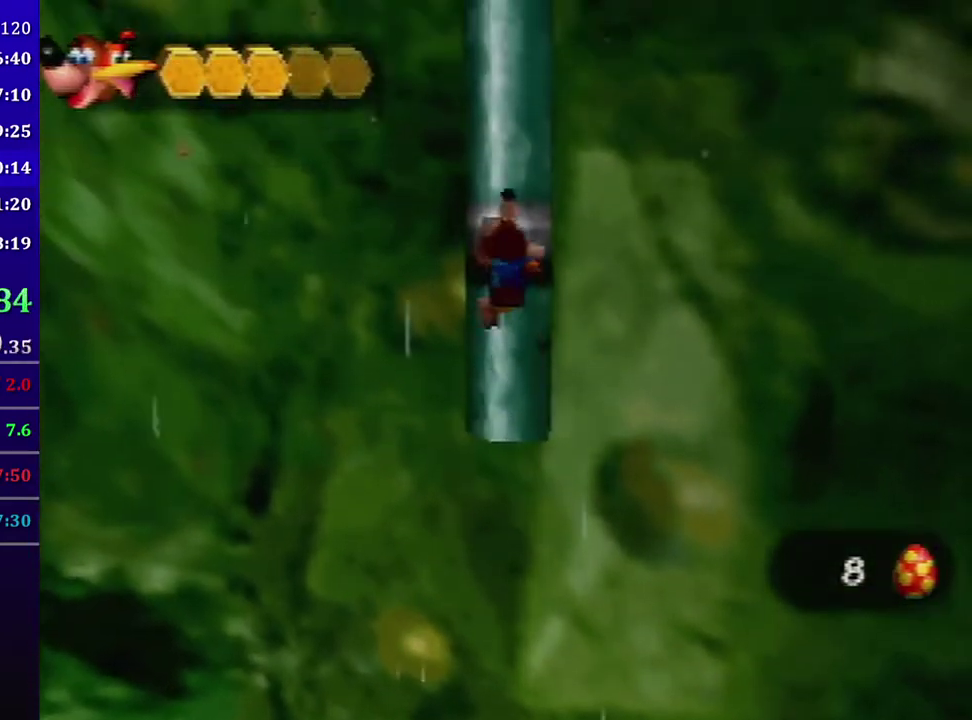
{"buttons": ["R1"], "left_stick": "up", "events": [[200, "left_stick", "up"], [267, "C_DOWN", "down"], [433, "C_DOWN", "up"]]}
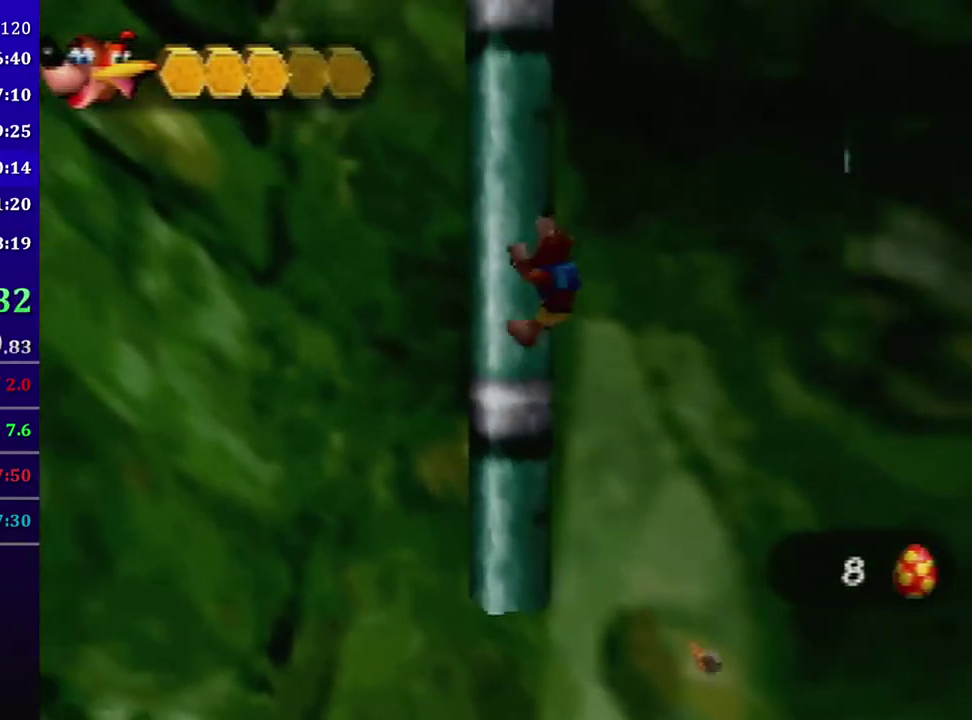
{"buttons": ["R1"], "left_stick": "up", "events": [[34, "left_stick", "up-right"], [167, "left_stick", "up"]]}
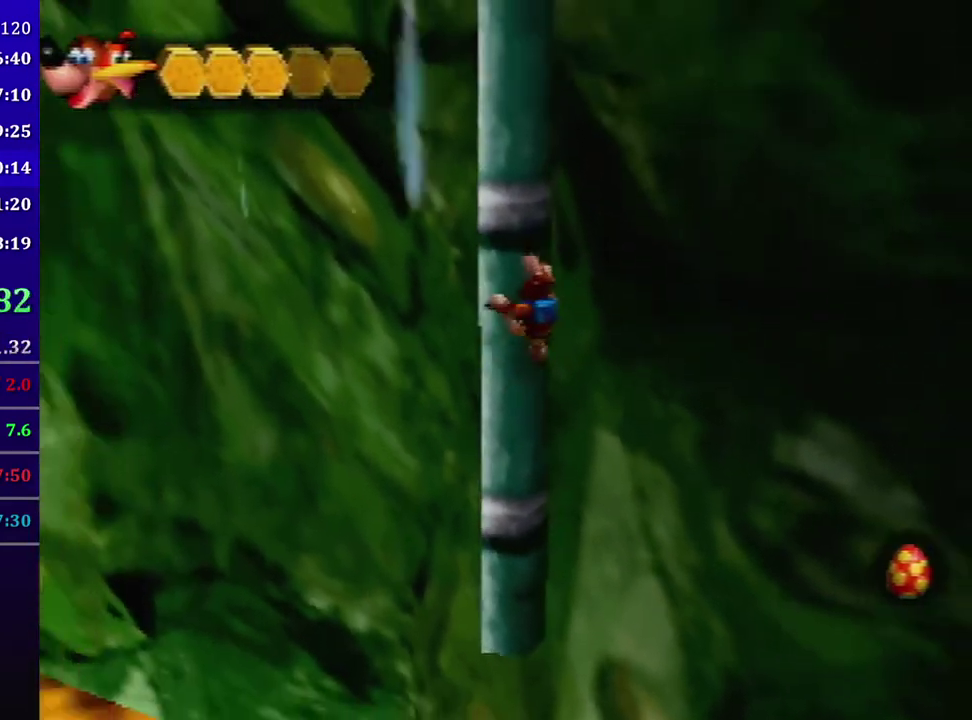
{"buttons": ["R1"], "left_stick": "up", "events": [[33, "left_stick", "up-right"], [100, "left_stick", "up"]]}
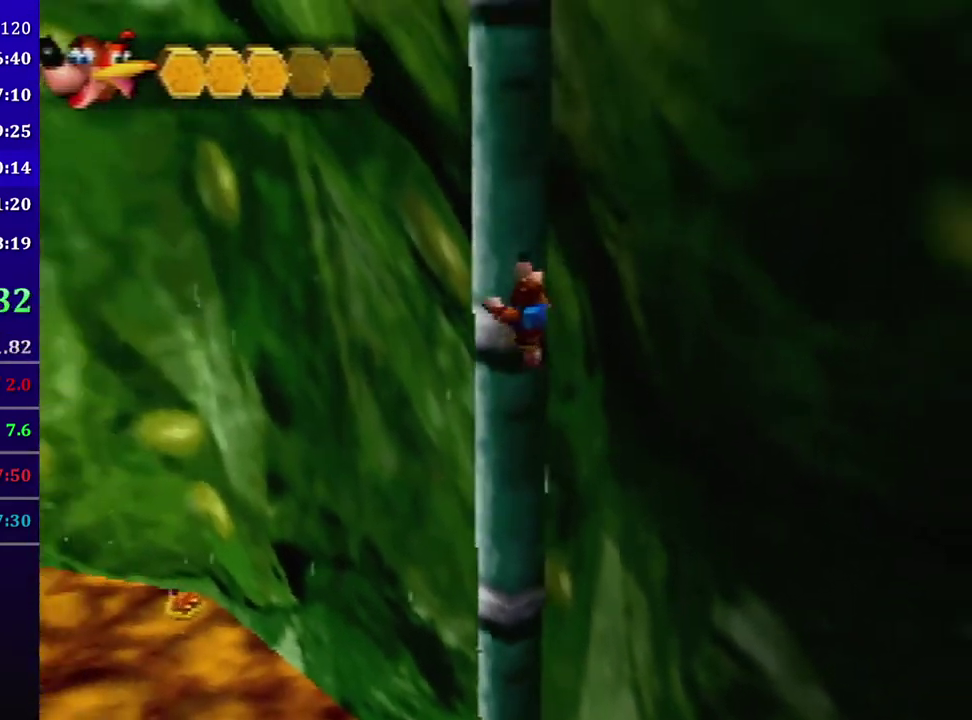
{"buttons": ["R1"], "left_stick": "up", "events": [[267, "C_DOWN", "down"], [401, "C_DOWN", "up"]]}
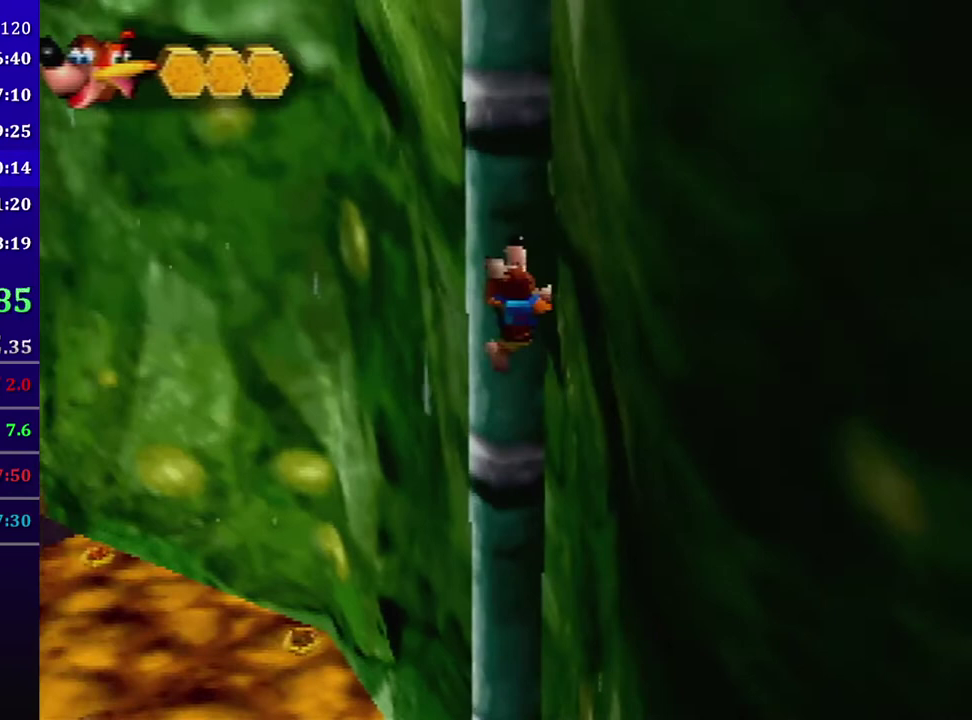
{"buttons": ["R1"], "left_stick": "center", "events": [[333, "left_stick", "center"]]}
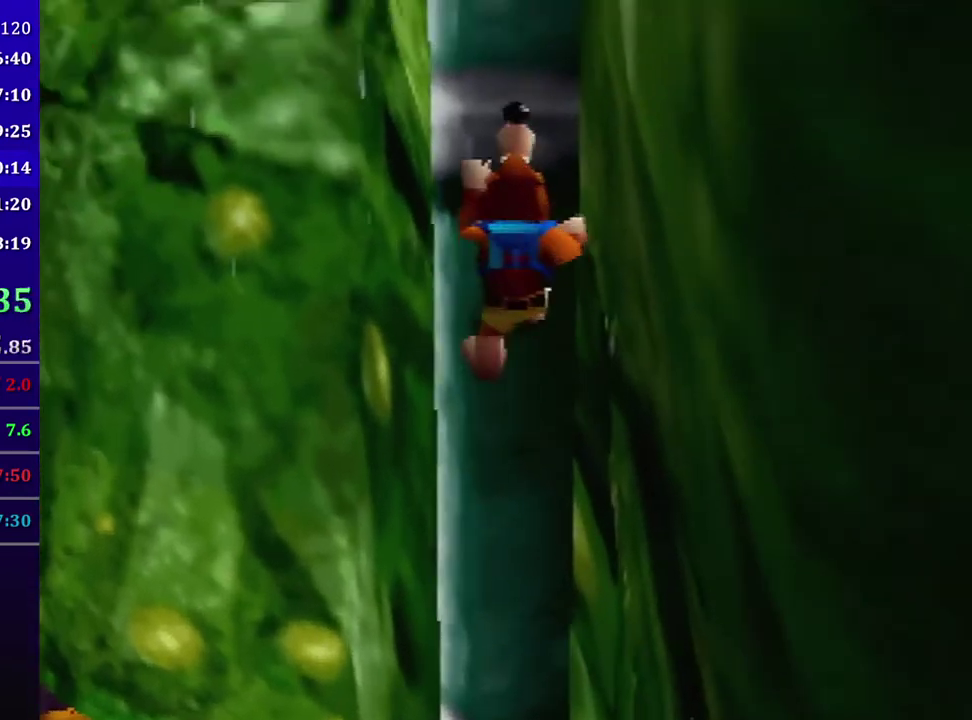
{"buttons": ["R1"], "left_stick": "center", "events": []}
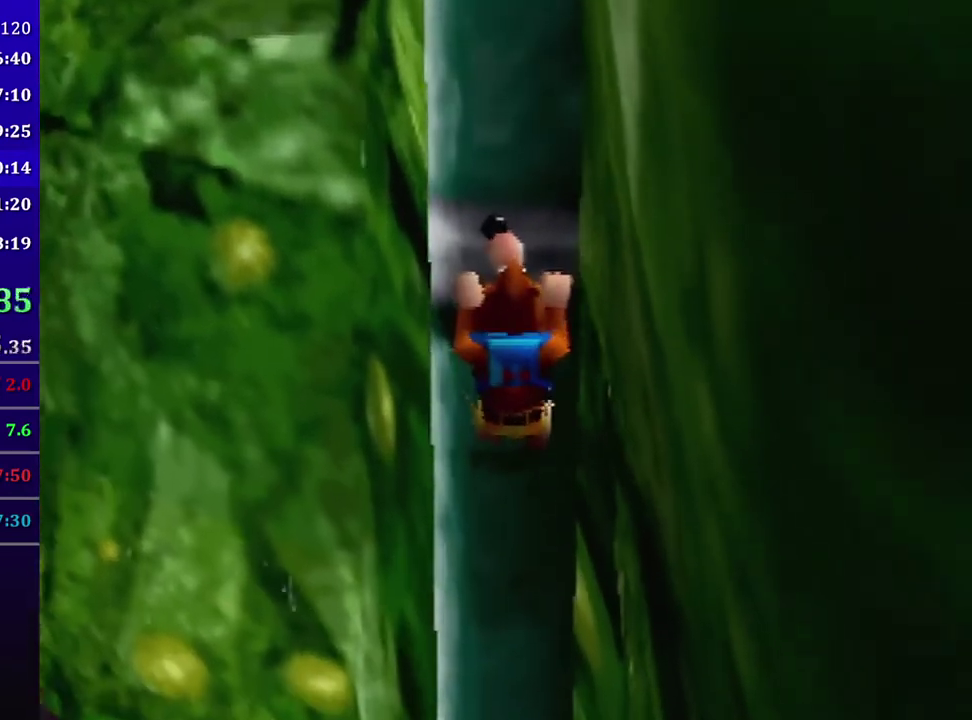
{"buttons": [], "left_stick": "right", "events": [[333, "R1", "up"], [433, "left_stick", "right"]]}
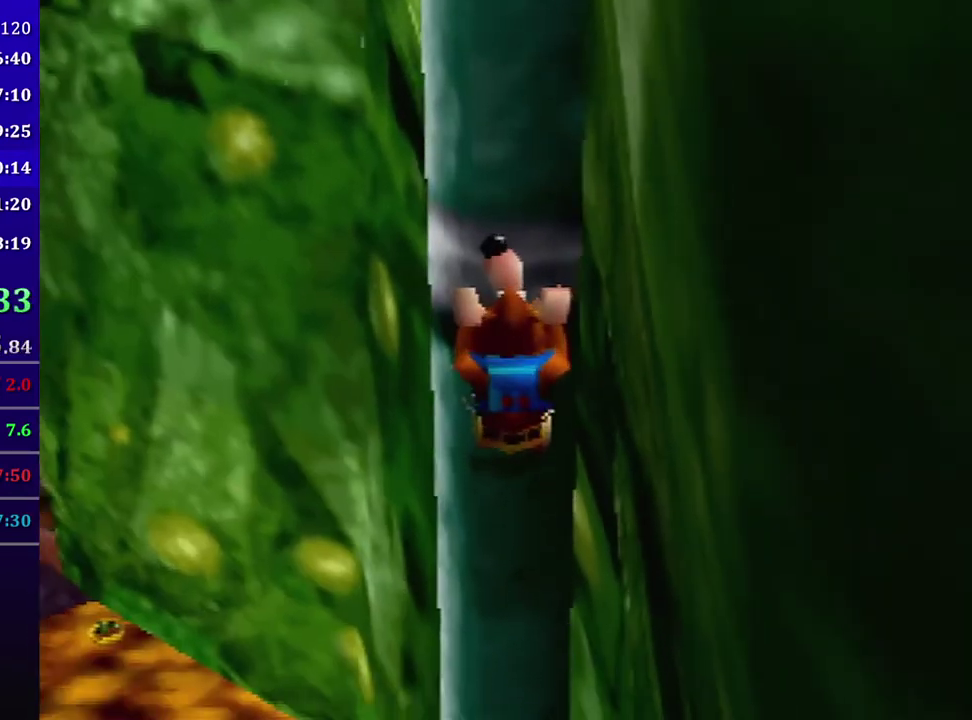
{"buttons": [], "left_stick": "center", "events": [[334, "left_stick", "center"]]}
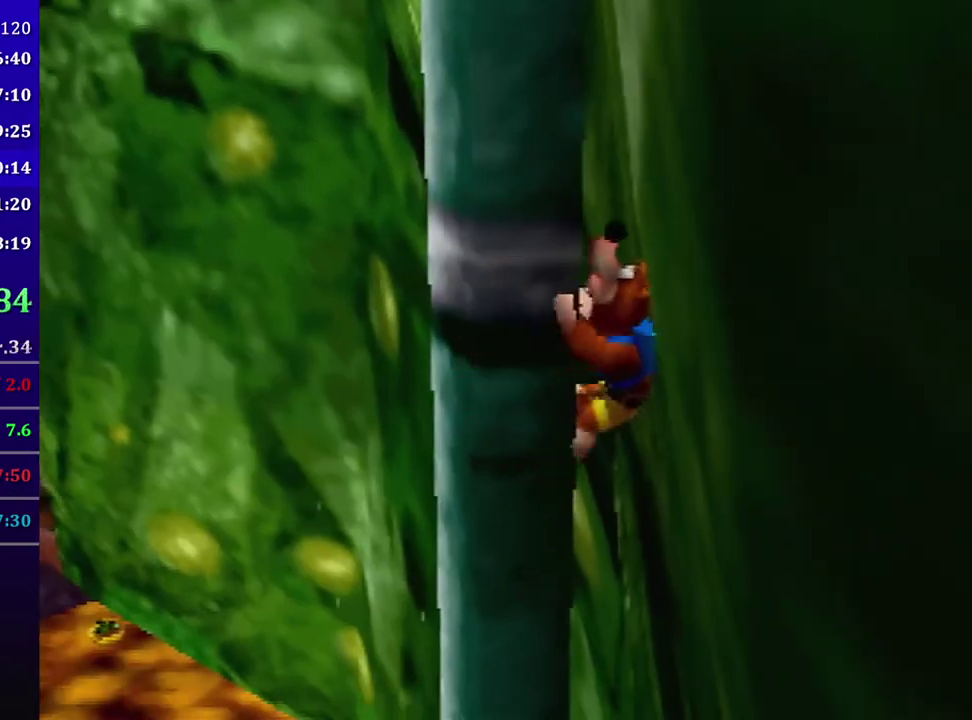
{"buttons": [], "left_stick": "center", "events": []}
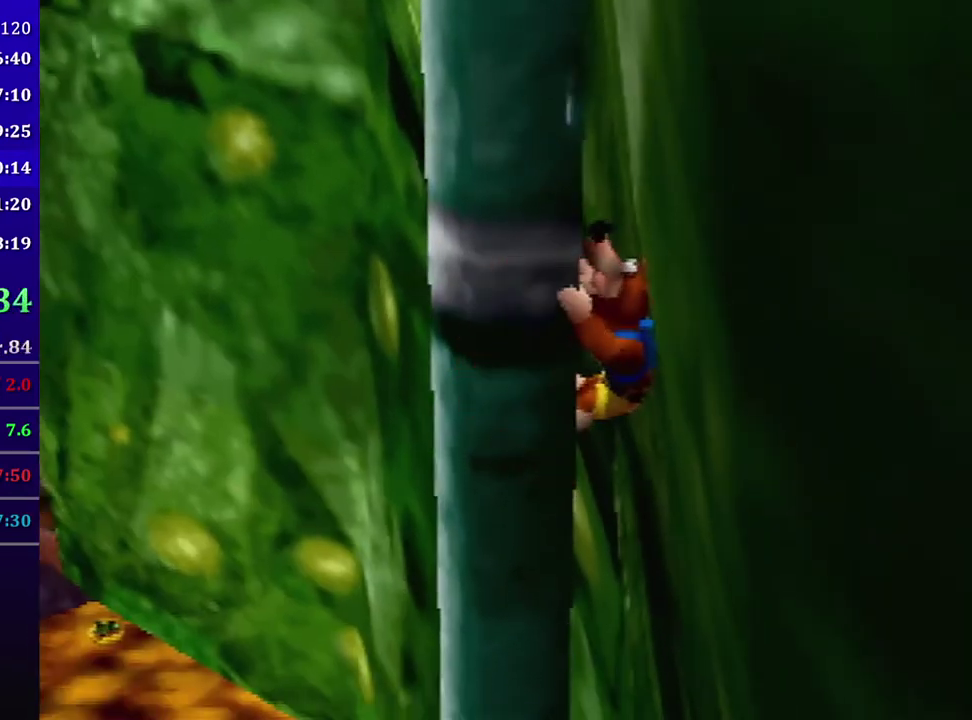
{"buttons": [], "left_stick": "center", "events": []}
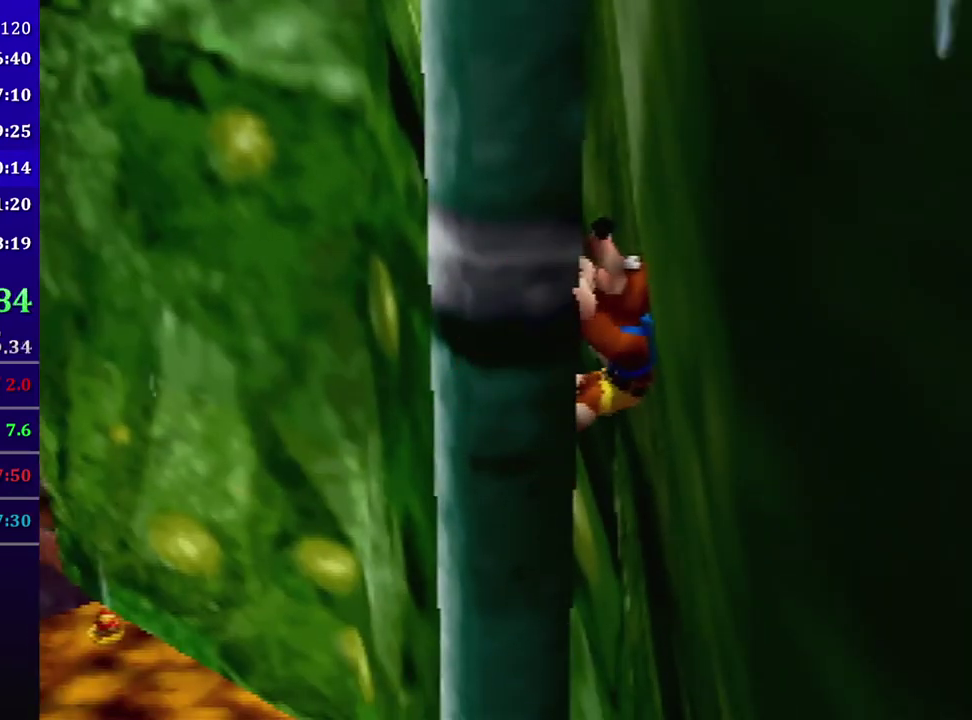
{"buttons": [], "left_stick": "center", "events": []}
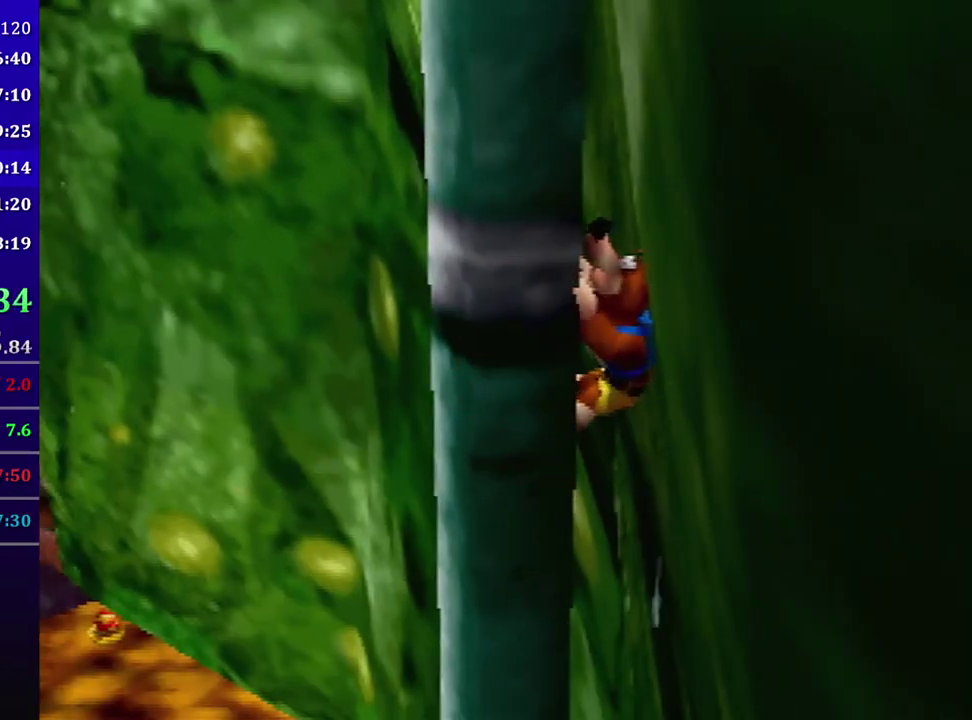
{"buttons": [], "left_stick": "up", "events": [[467, "left_stick", "up"]]}
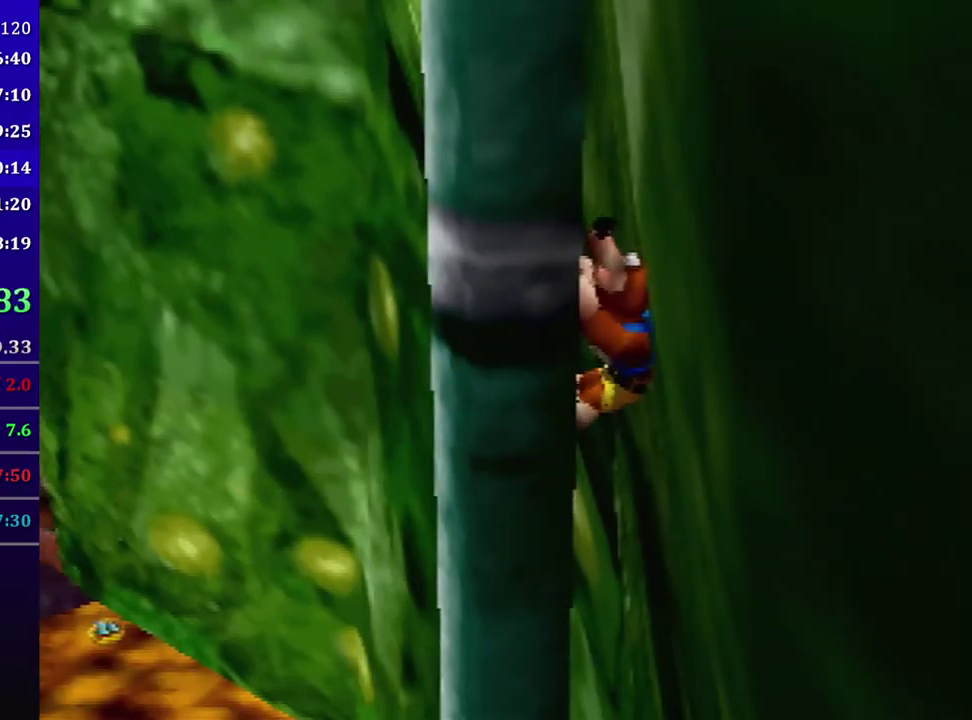
{"buttons": [], "left_stick": "up", "events": []}
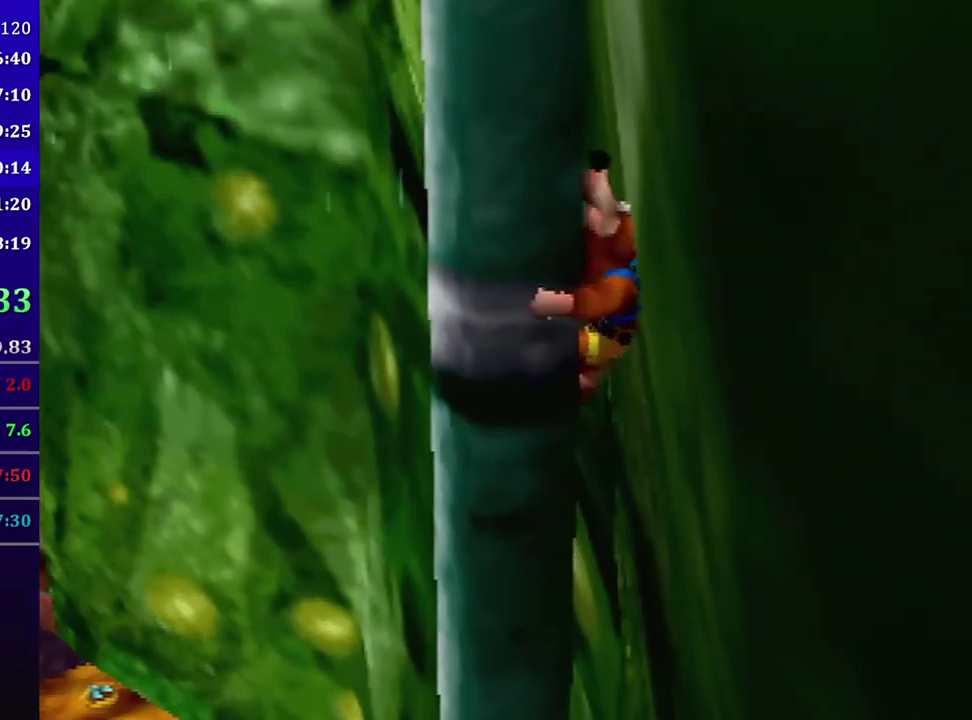
{"buttons": [], "left_stick": "up", "events": []}
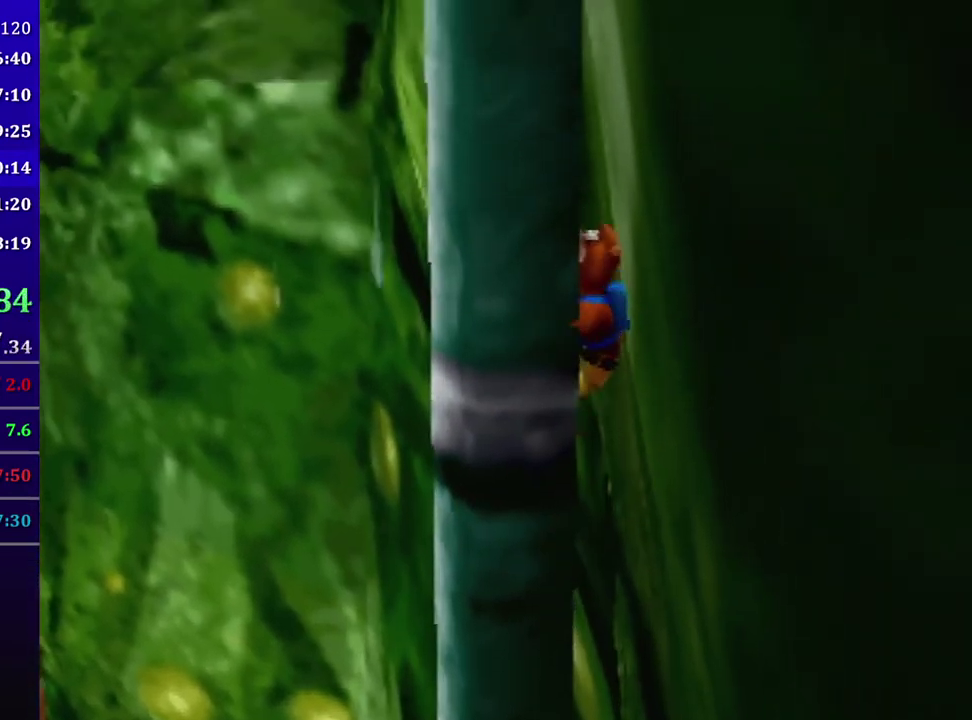
{"buttons": [], "left_stick": "up", "events": [[200, "A", "down"], [267, "Z", "down"], [300, "A", "up"], [333, "Z", "up"]]}
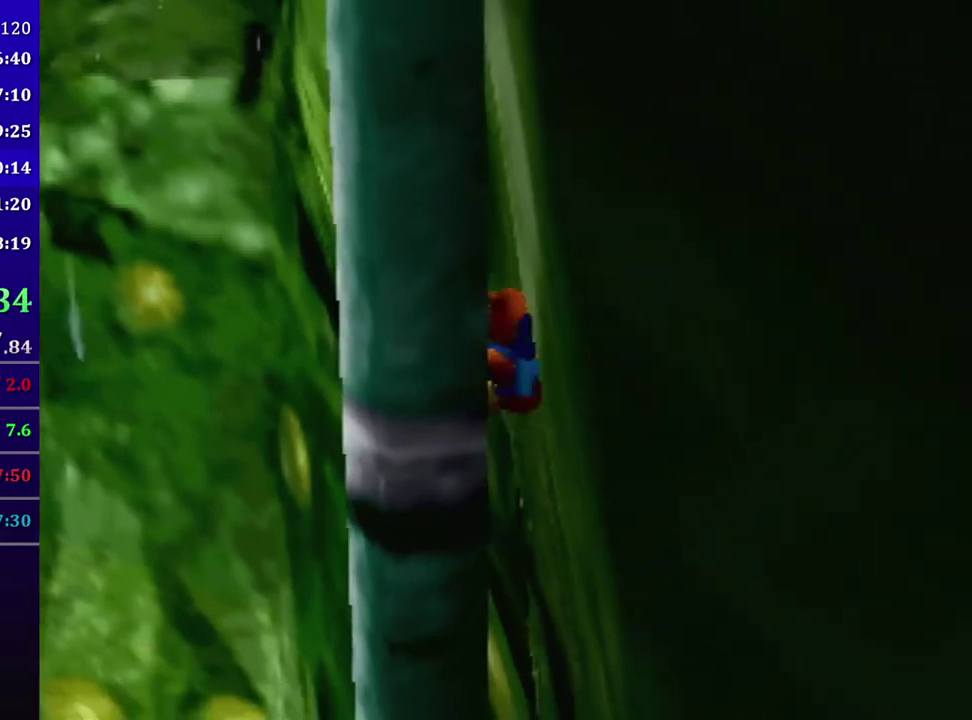
{"buttons": [], "left_stick": "up", "events": []}
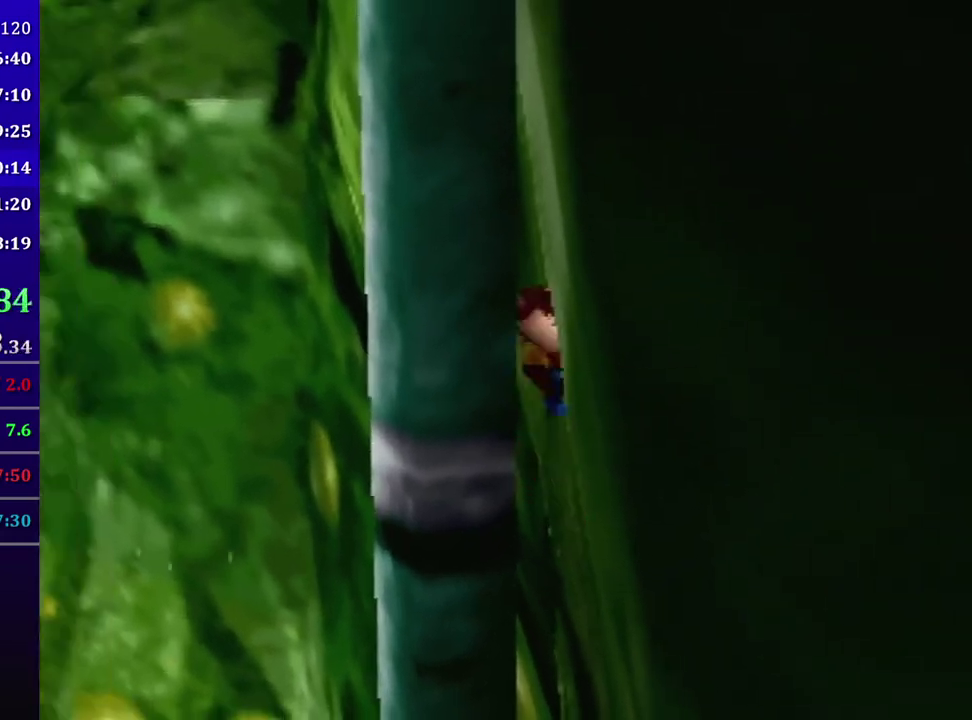
{"buttons": [], "left_stick": "up", "events": []}
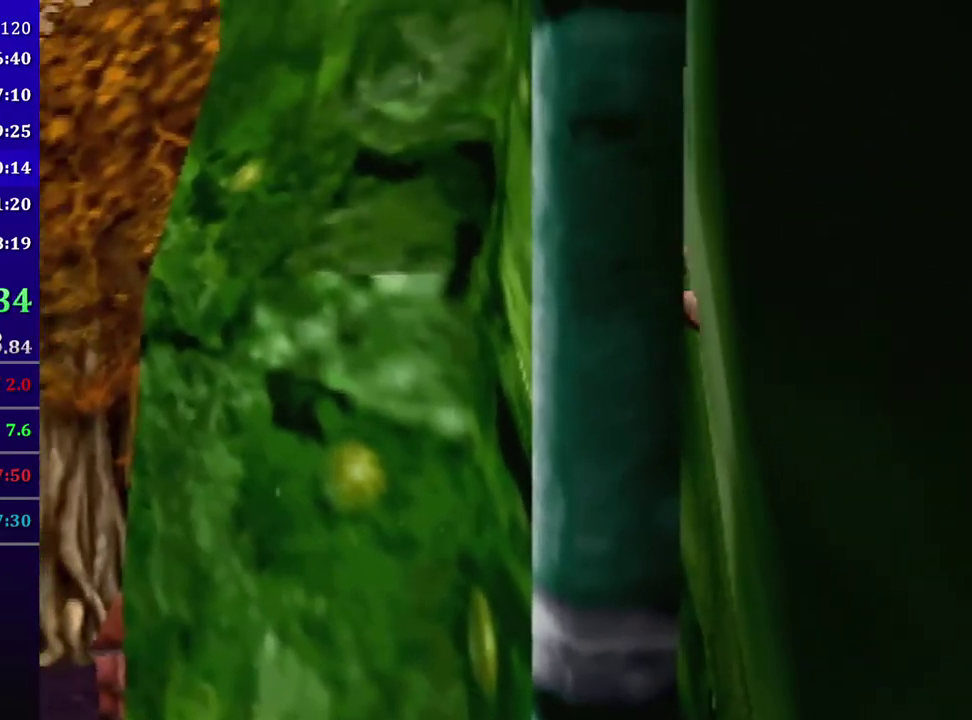
{"buttons": [], "left_stick": "up", "events": []}
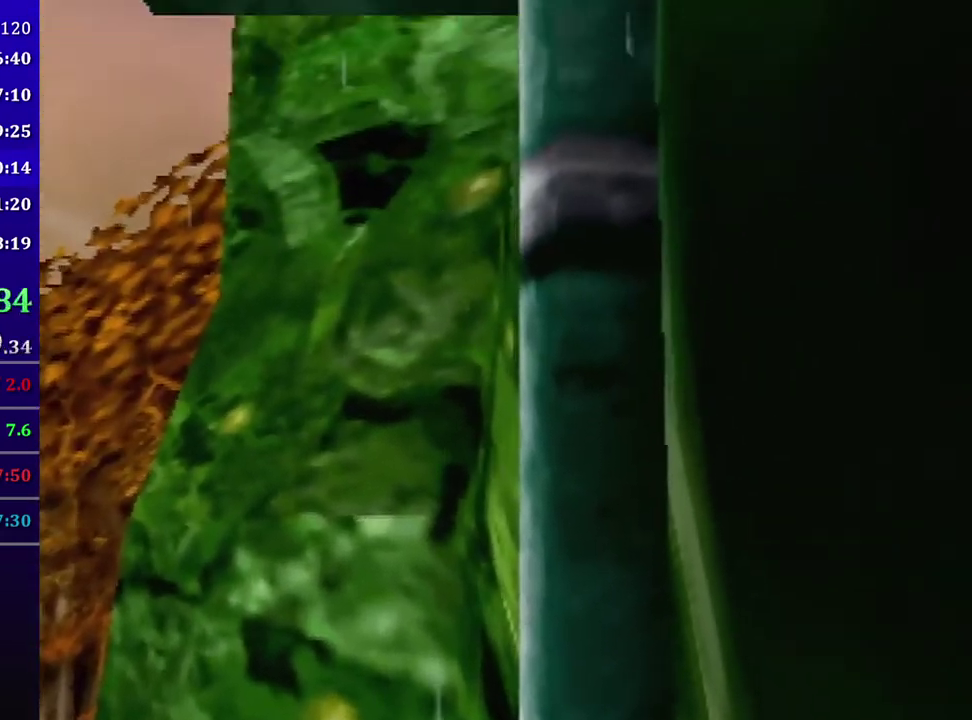
{"buttons": [], "left_stick": "up", "events": []}
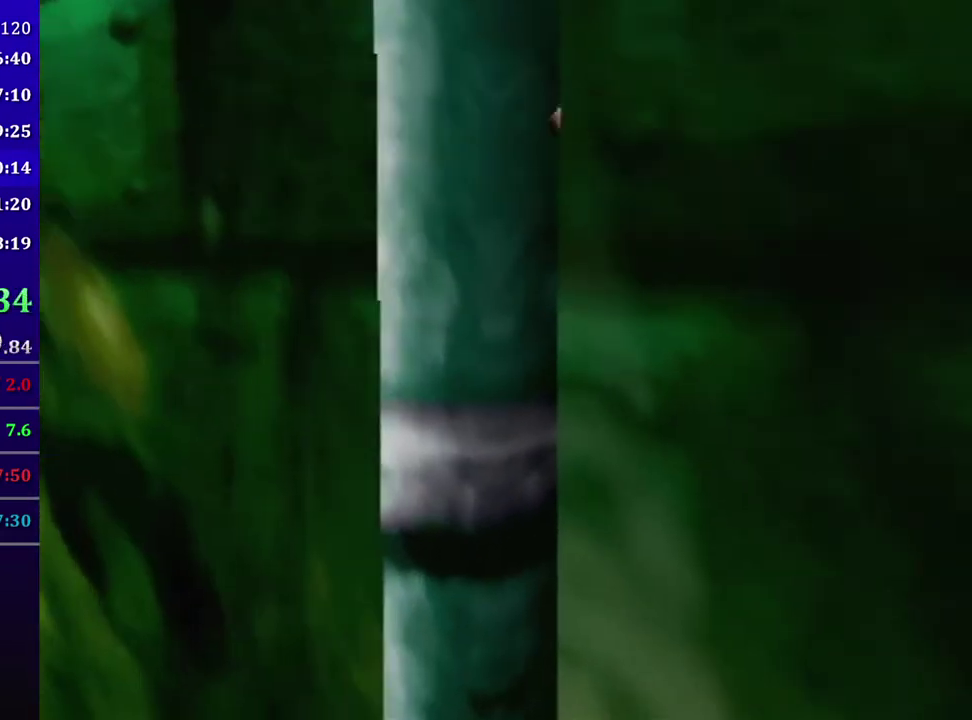
{"buttons": [], "left_stick": "up", "events": []}
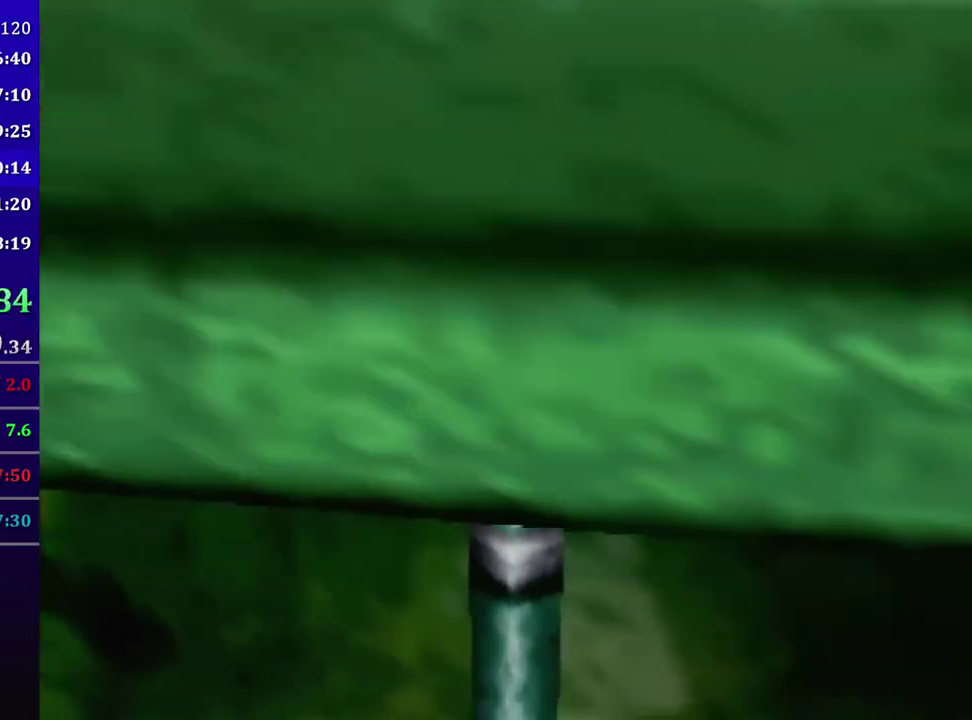
{"buttons": [], "left_stick": "up", "events": []}
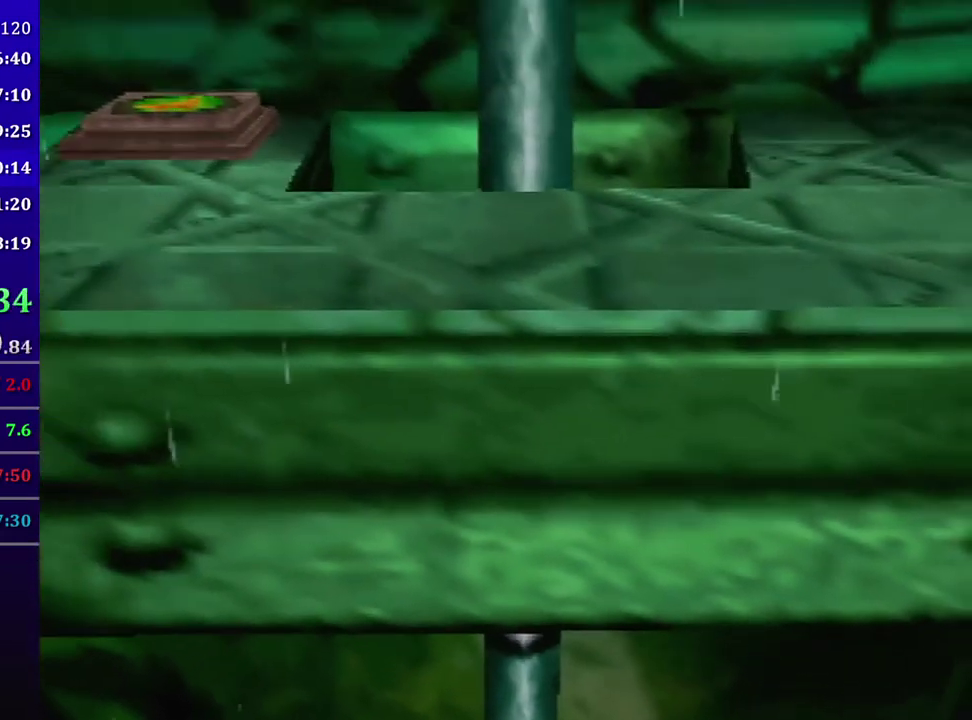
{"buttons": ["A"], "left_stick": "up-right", "events": [[200, "A", "down"], [200, "left_stick", "up-right"]]}